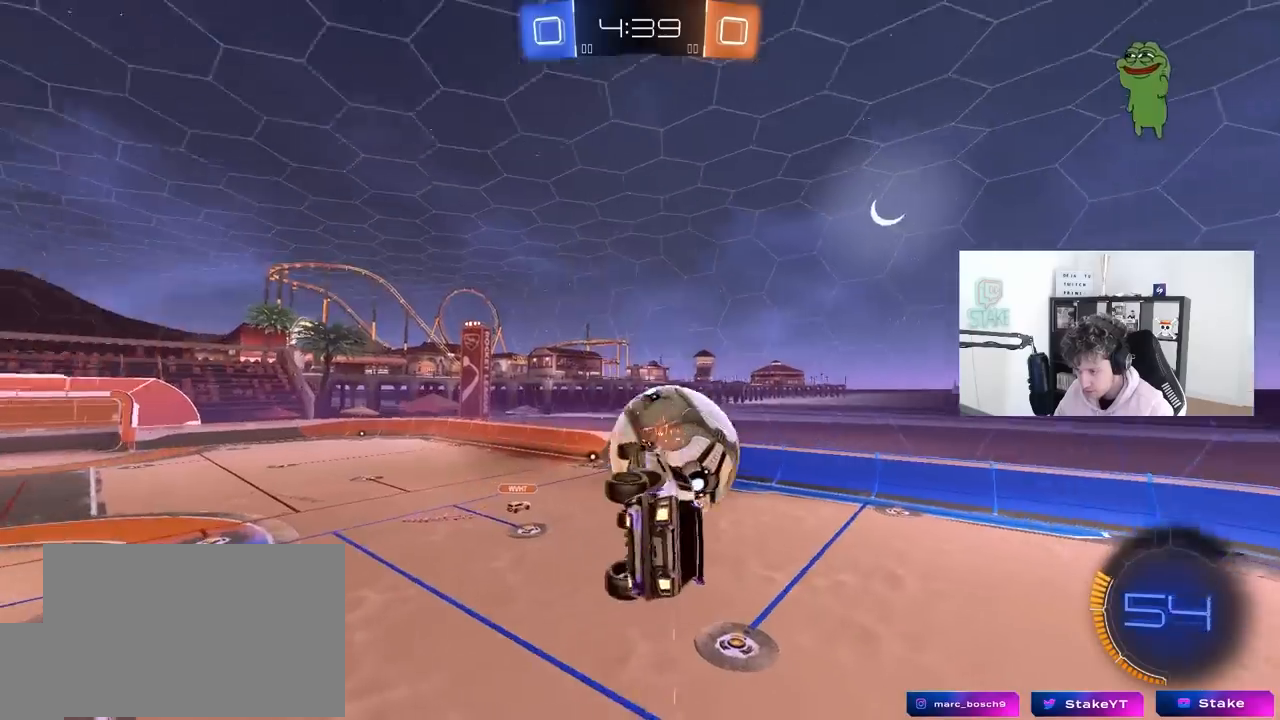
Gameplay with keyboard and mouse; each line is a JSON object with the keys and mouse buttons held at the frame after it. "events" lists presses ("down") and releases ("up") of "1", "2", "3", "4", "5", "a", "alt", "c", "caps_lock", "ctrl", "d", "e", "f", "g", "q", "r", "s", "shift", "space", "t", "tab", "v", "w", "x", "z", "mouse_left", "mouse_wheel" and "mouse_right" between this image and that frame as [ms after this image, input, new state], when the widget could be followed in between. "mouse_left", "mouse_wheel", "mouse_right" = the "left", "wheel", "right" buttons of the "mouse" list. No other keys are recorded. "wheel" means that the mouse wheel is clicked or scrolled. "mouse_move" is the direction in which the mouse moves at that frame (one of eight, or "still"), when it could be read.
{"keys": ["d", "shift"], "mouse": ["left"], "mouse_move": "still", "events": [[33, "w", "up"], [83, "s", "down"], [117, "shift", "down"], [167, "s", "up"], [267, "mouse_left", "down"], [317, "s", "down"], [450, "s", "up"]]}
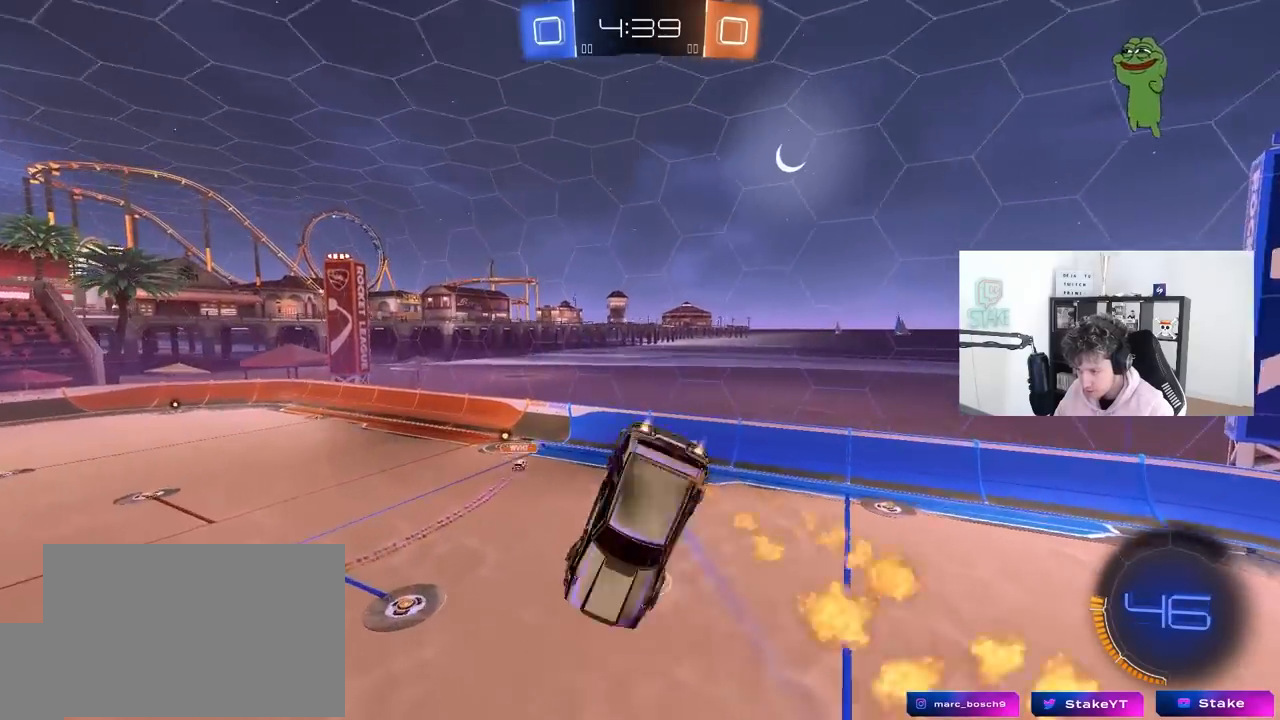
{"keys": ["d", "s"], "mouse": [], "mouse_move": "still", "events": [[233, "shift", "up"], [283, "d", "up"], [367, "s", "down"], [417, "d", "down"], [417, "mouse_left", "up"]]}
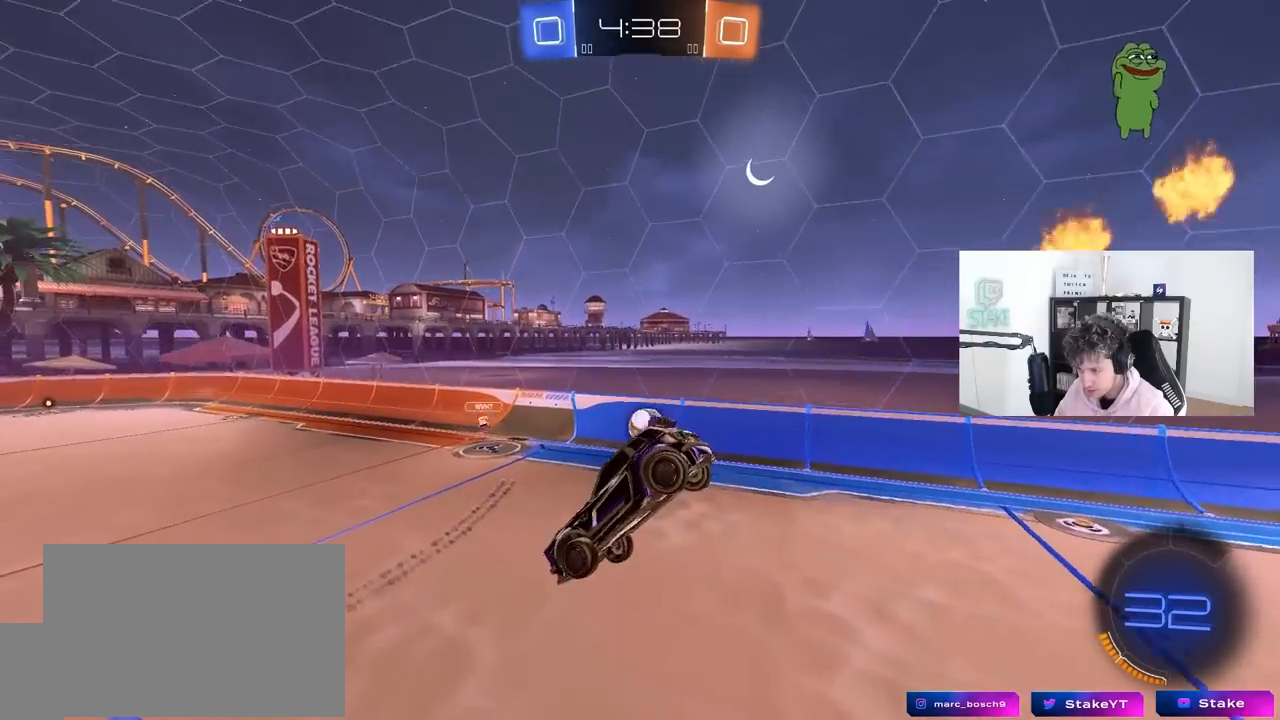
{"keys": [], "mouse": [], "mouse_move": "still", "events": [[17, "a", "down"], [17, "d", "up"], [17, "shift", "down"], [100, "a", "up"], [100, "s", "up"], [100, "shift", "up"], [250, "w", "down"], [333, "a", "down"], [383, "a", "up"], [383, "w", "up"]]}
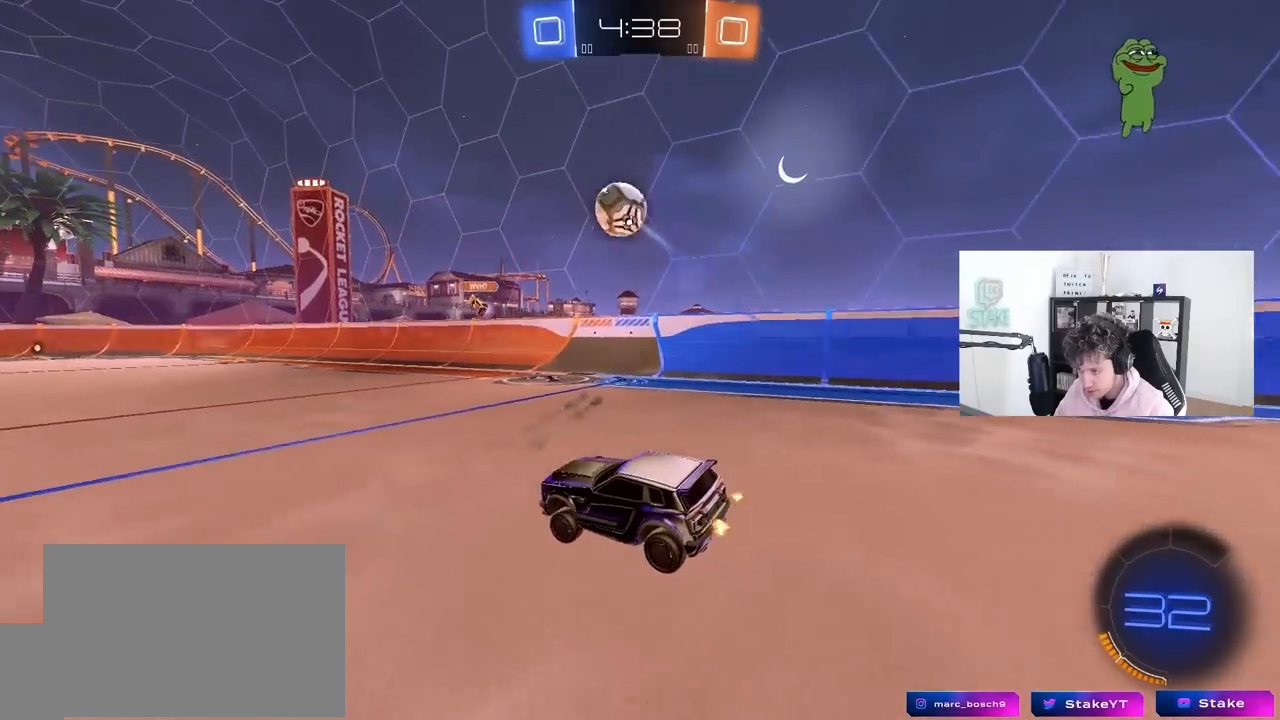
{"keys": ["s"], "mouse": ["right"], "mouse_move": "up-left", "events": [[33, "a", "down"], [33, "w", "down"], [217, "w", "up"], [267, "a", "up"], [300, "d", "down"], [300, "mouse_right", "down"], [350, "s", "down"], [500, "d", "up"]]}
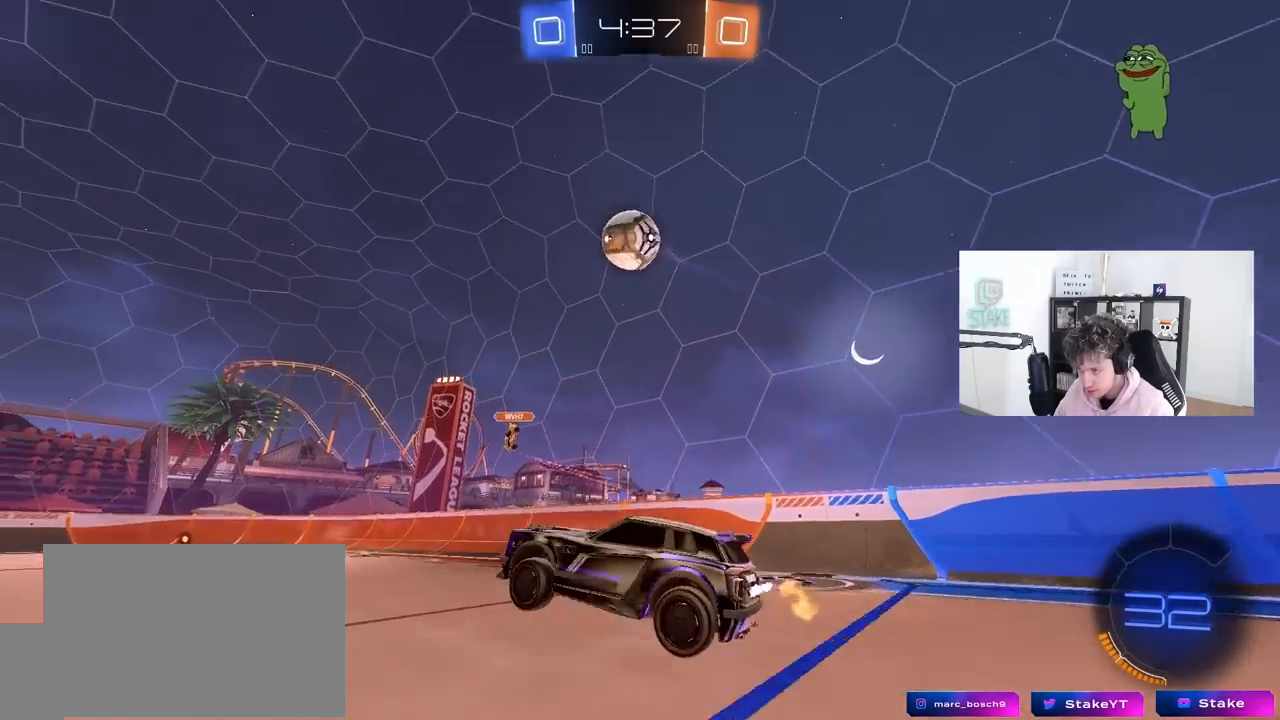
{"keys": ["a"], "mouse": ["left"], "mouse_move": "still", "events": [[50, "s", "up"], [83, "a", "down"], [83, "mouse_left", "down"], [83, "s", "down"], [133, "shift", "down"], [233, "s", "up"], [283, "a", "up"], [283, "mouse_right", "up"], [283, "shift", "up"], [367, "w", "down"], [417, "a", "down"], [467, "w", "up"]]}
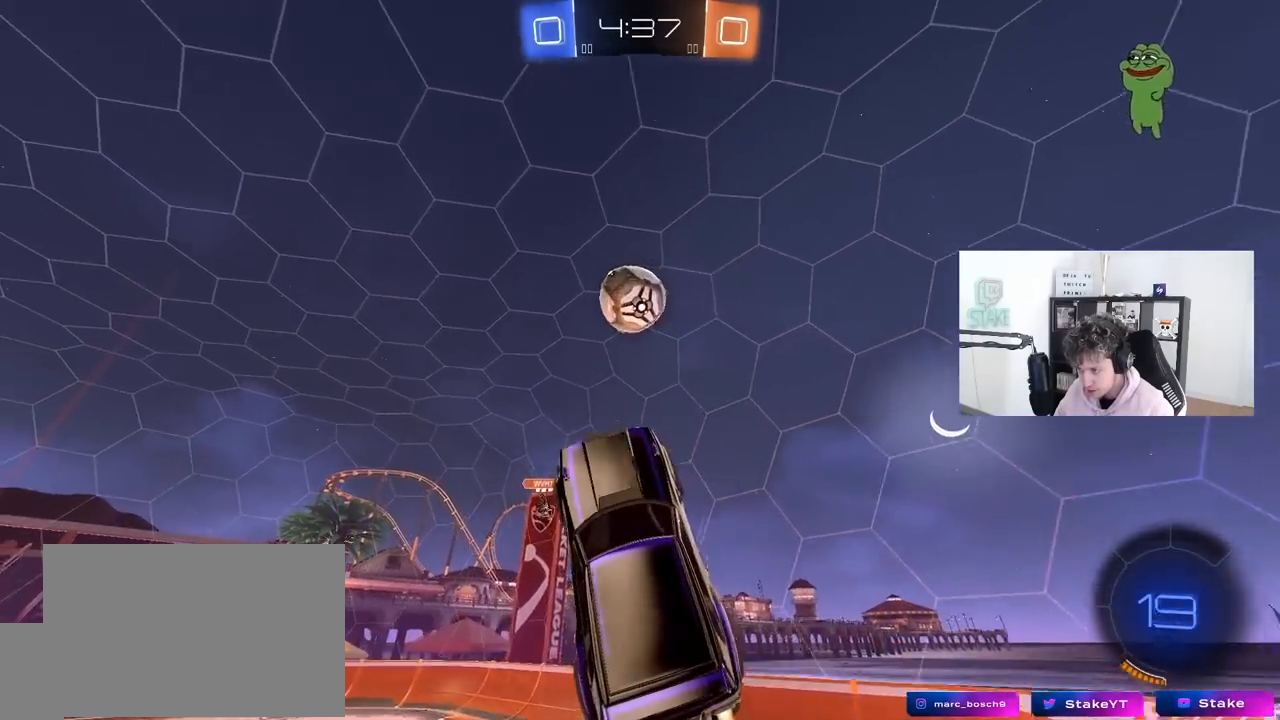
{"keys": ["w"], "mouse": [], "mouse_move": "still", "events": [[100, "a", "up"], [100, "d", "down"], [200, "mouse_left", "up"], [200, "shift", "down"], [200, "w", "down"], [250, "shift", "up"], [300, "mouse_left", "down"], [300, "w", "up"], [483, "d", "up"], [483, "mouse_left", "up"], [483, "w", "down"]]}
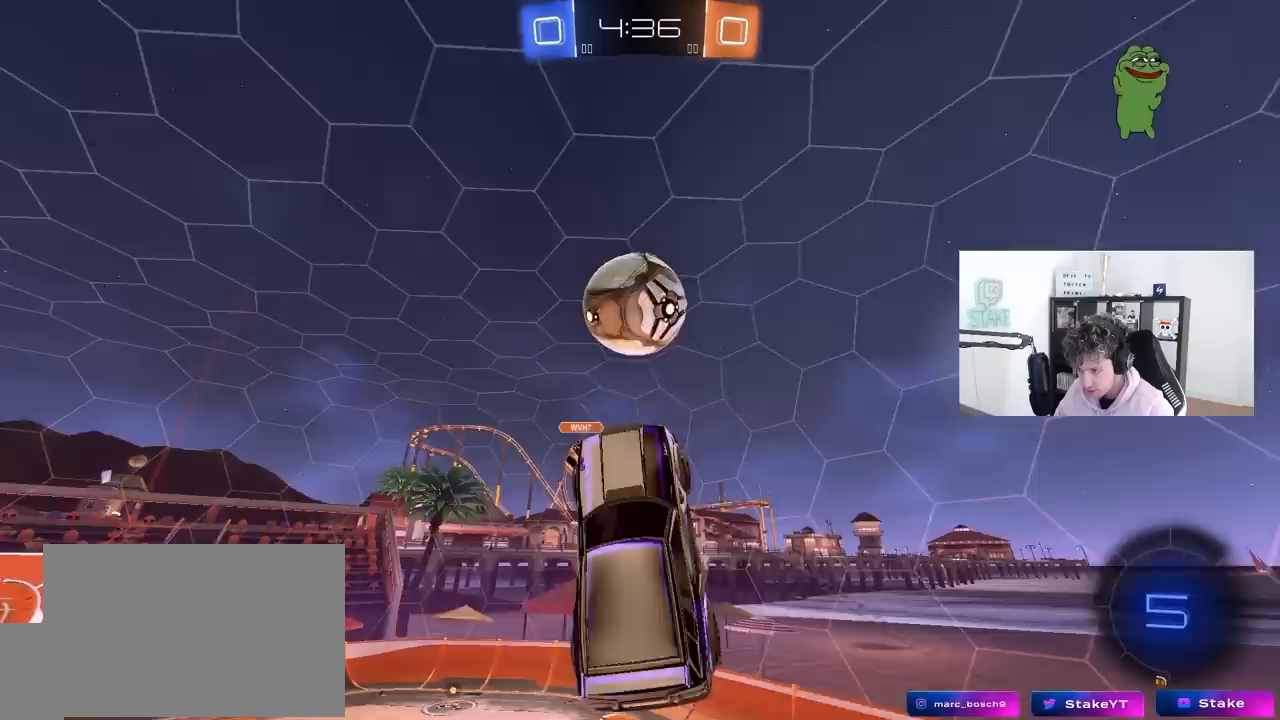
{"keys": ["a", "shift", "w"], "mouse": [], "mouse_move": "still", "events": [[33, "a", "down"], [33, "mouse_left", "down"], [300, "shift", "down"], [300, "w", "up"], [400, "mouse_left", "up"], [450, "w", "down"]]}
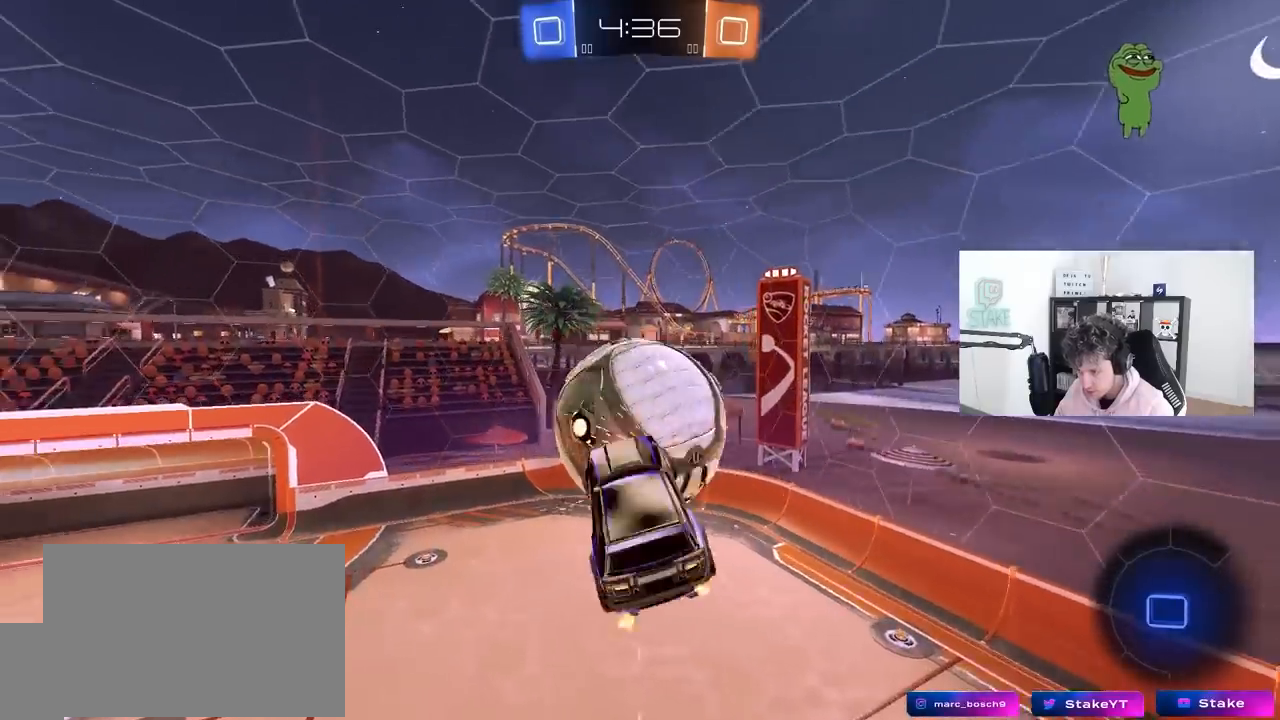
{"keys": ["s"], "mouse": [], "mouse_move": "still", "events": [[183, "w", "up"], [333, "s", "down"], [367, "shift", "up"], [467, "a", "up"]]}
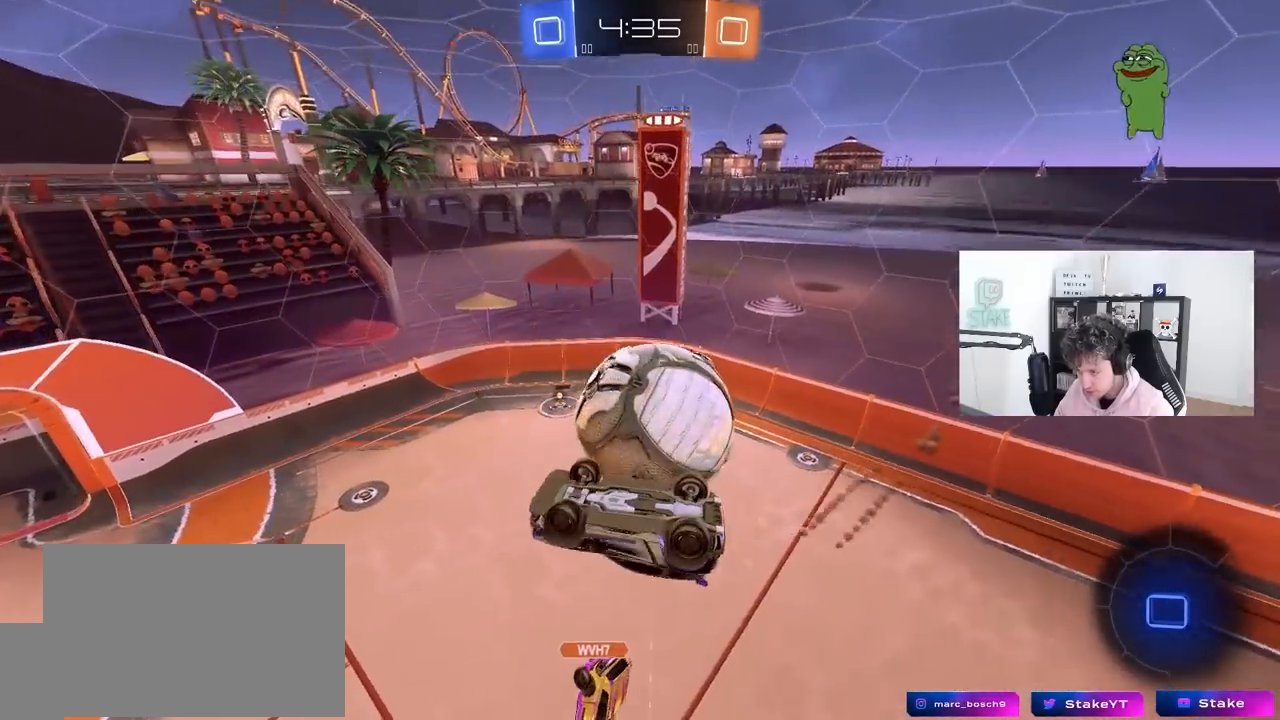
{"keys": ["a", "shift", "w"], "mouse": [], "mouse_move": "still", "events": [[17, "d", "down"], [200, "a", "down"], [200, "d", "up"], [200, "shift", "down"], [250, "s", "up"], [433, "w", "down"]]}
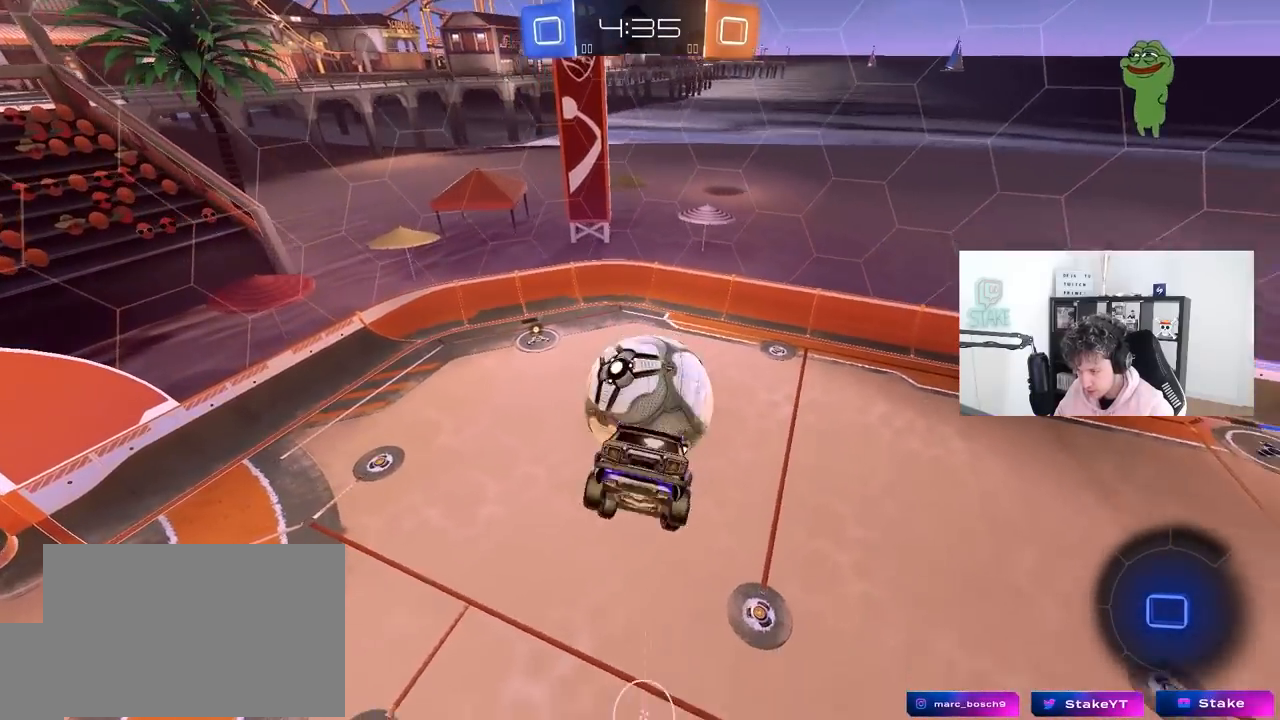
{"keys": ["a", "s", "shift"], "mouse": [], "mouse_move": "still", "events": [[117, "w", "up"], [300, "s", "down"]]}
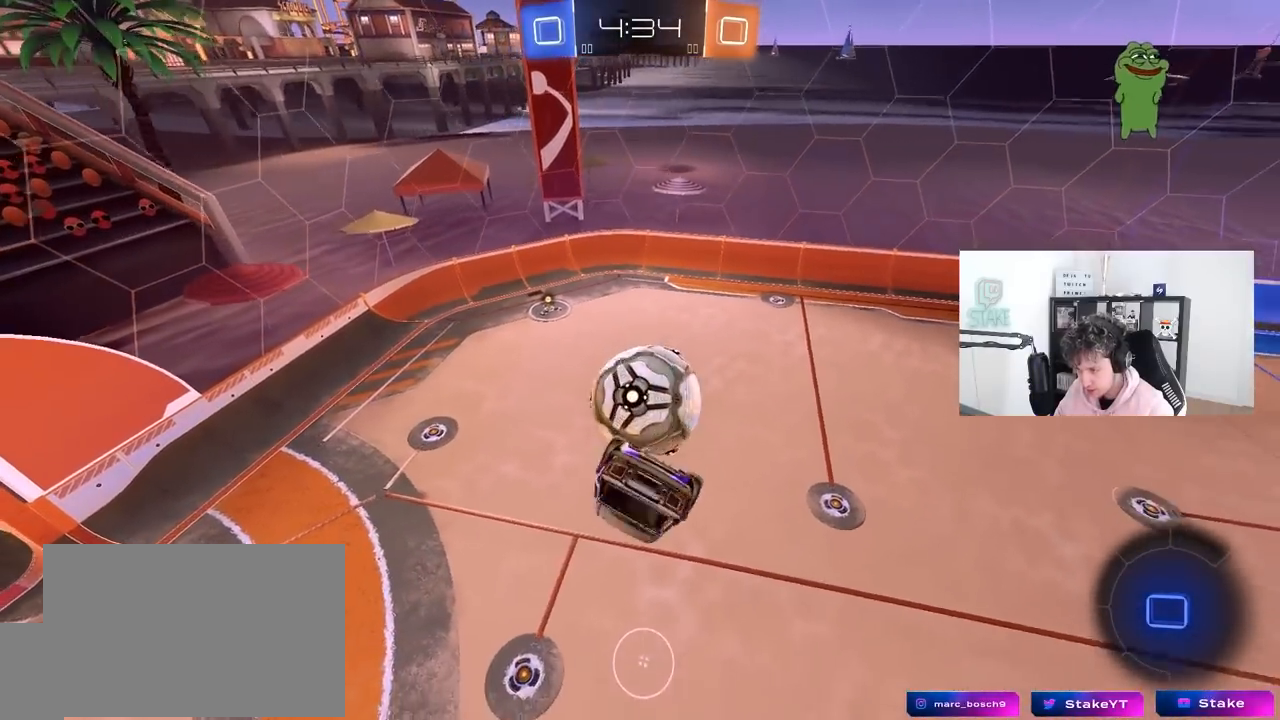
{"keys": [], "mouse": [], "mouse_move": "still", "events": [[50, "shift", "up"], [83, "a", "up"], [83, "s", "up"], [133, "d", "down"], [233, "shift", "down"], [333, "d", "up"], [333, "shift", "up"]]}
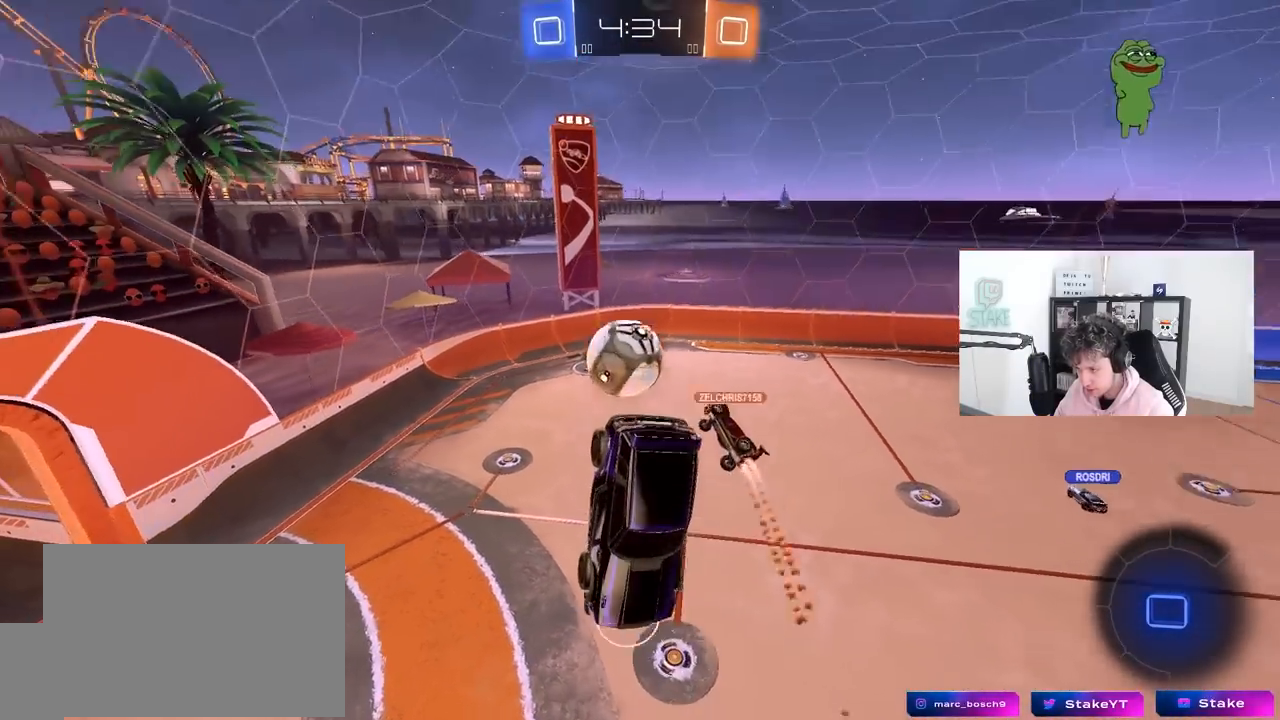
{"keys": ["s"], "mouse": [], "mouse_move": "still", "events": [[150, "d", "down"], [200, "s", "down"], [200, "shift", "down"], [250, "d", "up"], [250, "s", "up"], [300, "shift", "up"], [483, "s", "down"]]}
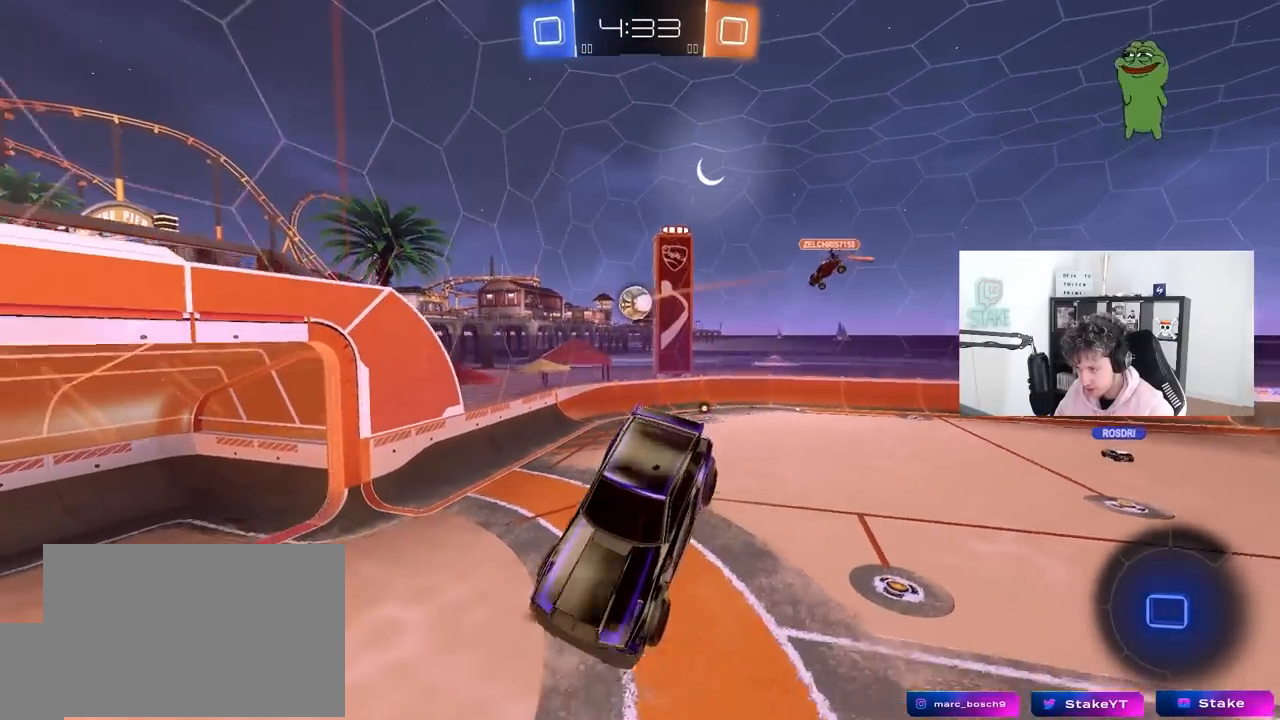
{"keys": ["w"], "mouse": ["left"], "mouse_move": "still", "events": [[33, "a", "down"], [117, "a", "up"], [117, "s", "up"], [300, "d", "down"], [350, "mouse_left", "down"], [350, "w", "down"], [500, "d", "up"]]}
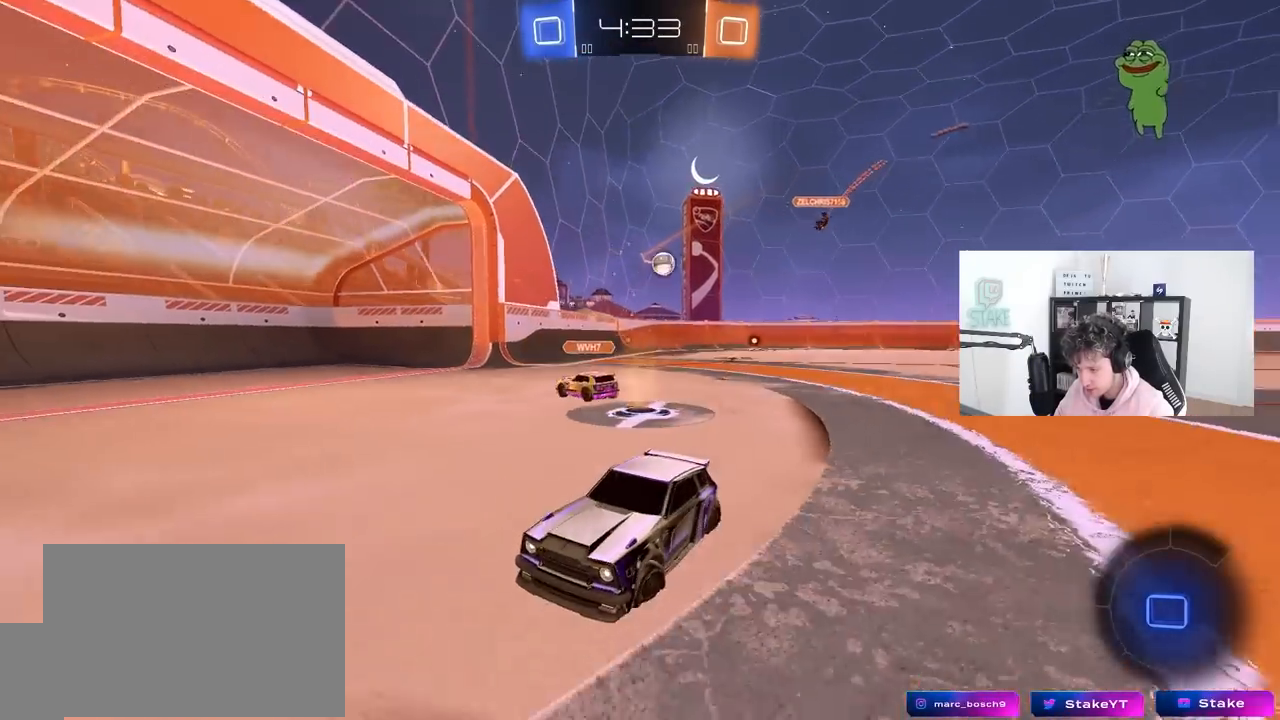
{"keys": ["w"], "mouse": [], "mouse_move": "still", "events": [[50, "a", "down"], [133, "mouse_left", "up"], [183, "a", "up"], [183, "mouse_right", "down"], [233, "mouse_right", "up"], [317, "mouse_right", "down"], [467, "mouse_right", "up"]]}
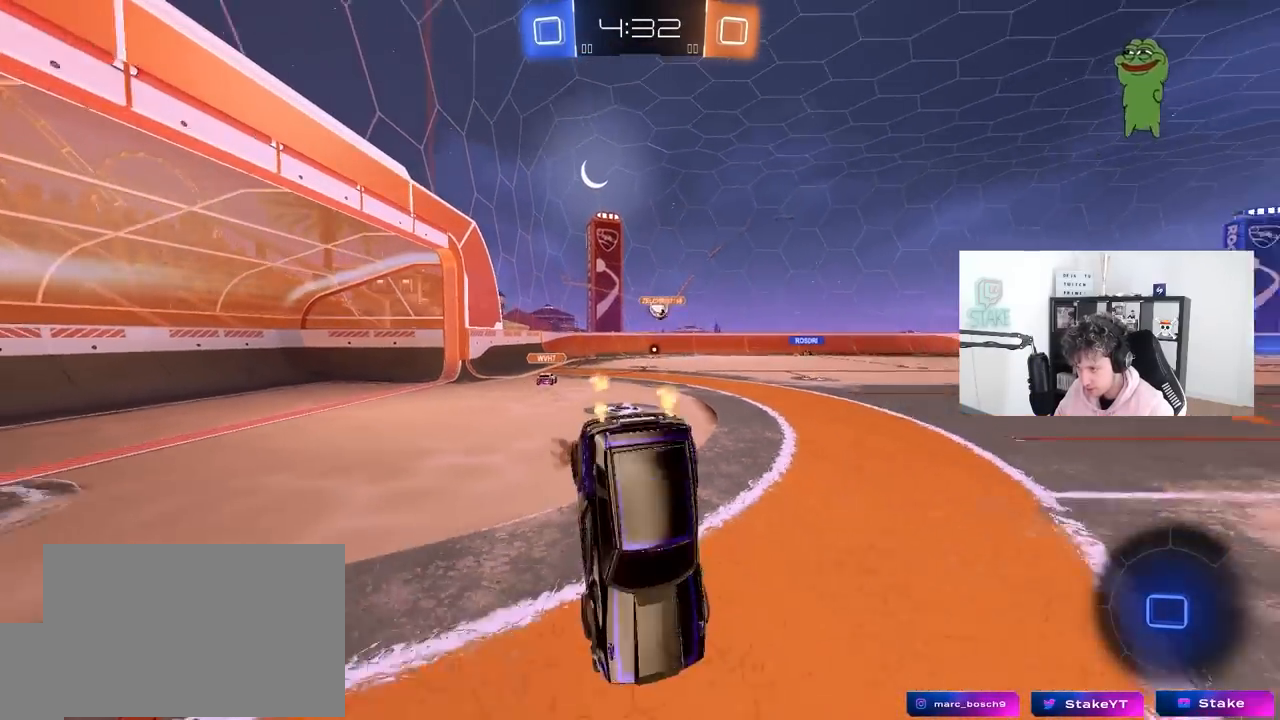
{"keys": ["d"], "mouse": [], "mouse_move": "still", "events": [[333, "w", "up"], [483, "d", "down"]]}
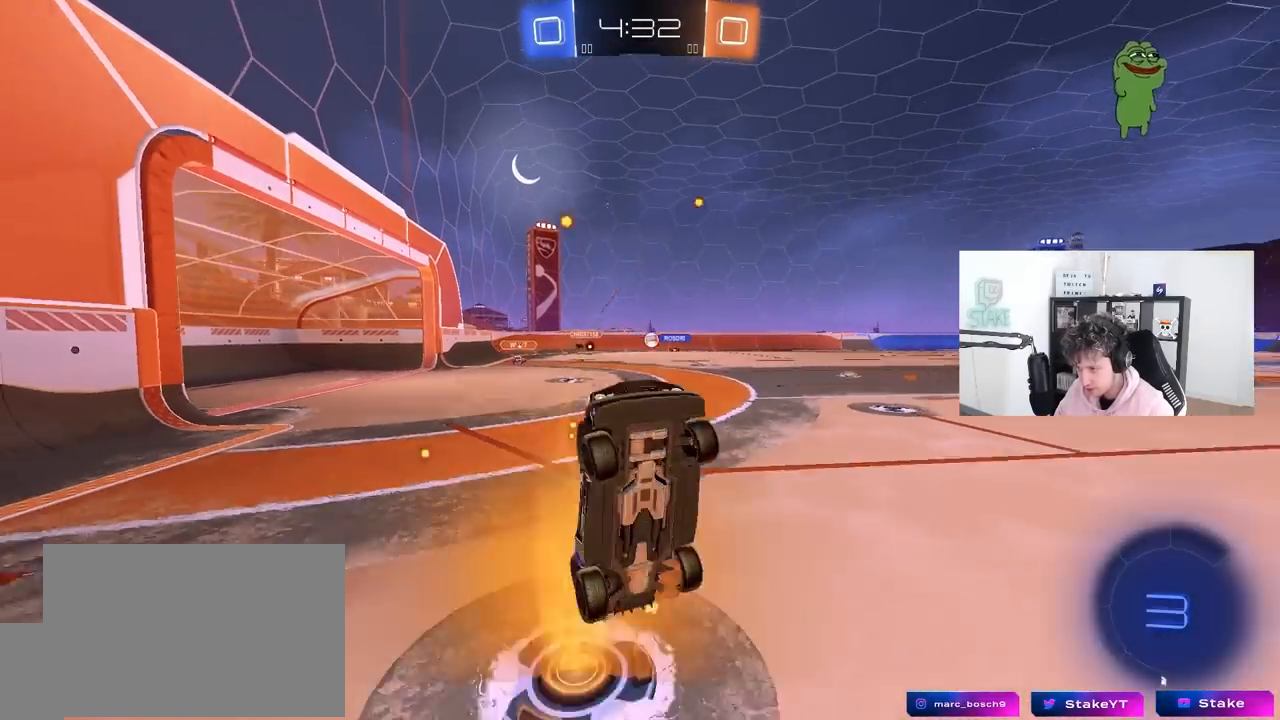
{"keys": ["a", "w"], "mouse": [], "mouse_move": "still", "events": [[67, "d", "up"], [400, "w", "down"], [450, "a", "down"]]}
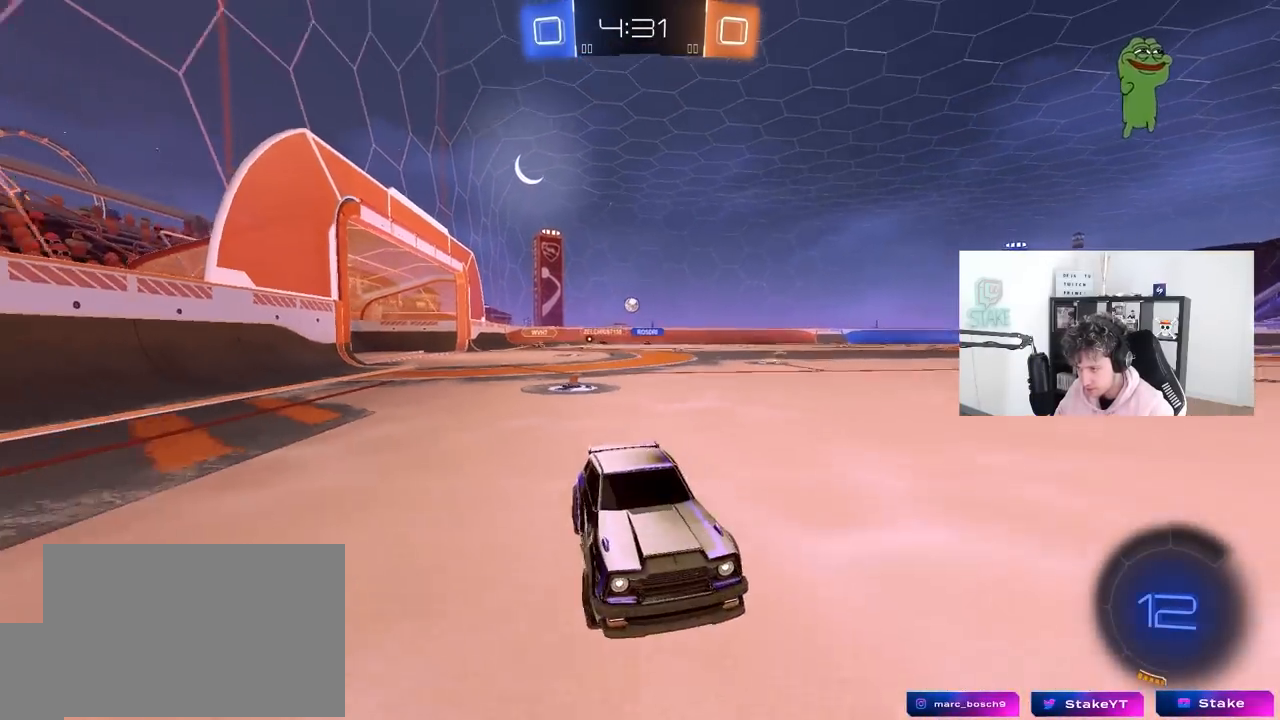
{"keys": ["w"], "mouse": ["left"], "mouse_move": "still", "events": [[133, "shift", "down"], [367, "a", "up"], [367, "shift", "up"], [417, "mouse_left", "down"]]}
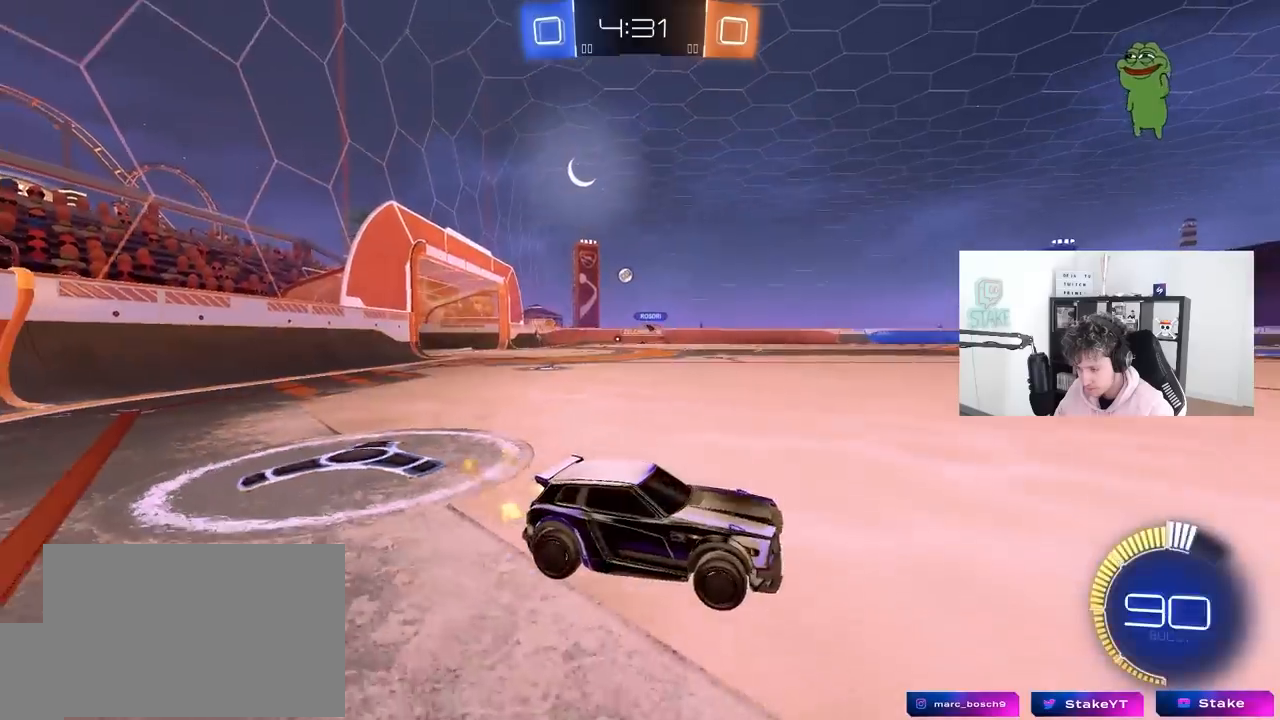
{"keys": ["w"], "mouse": ["left"], "mouse_move": "still", "events": []}
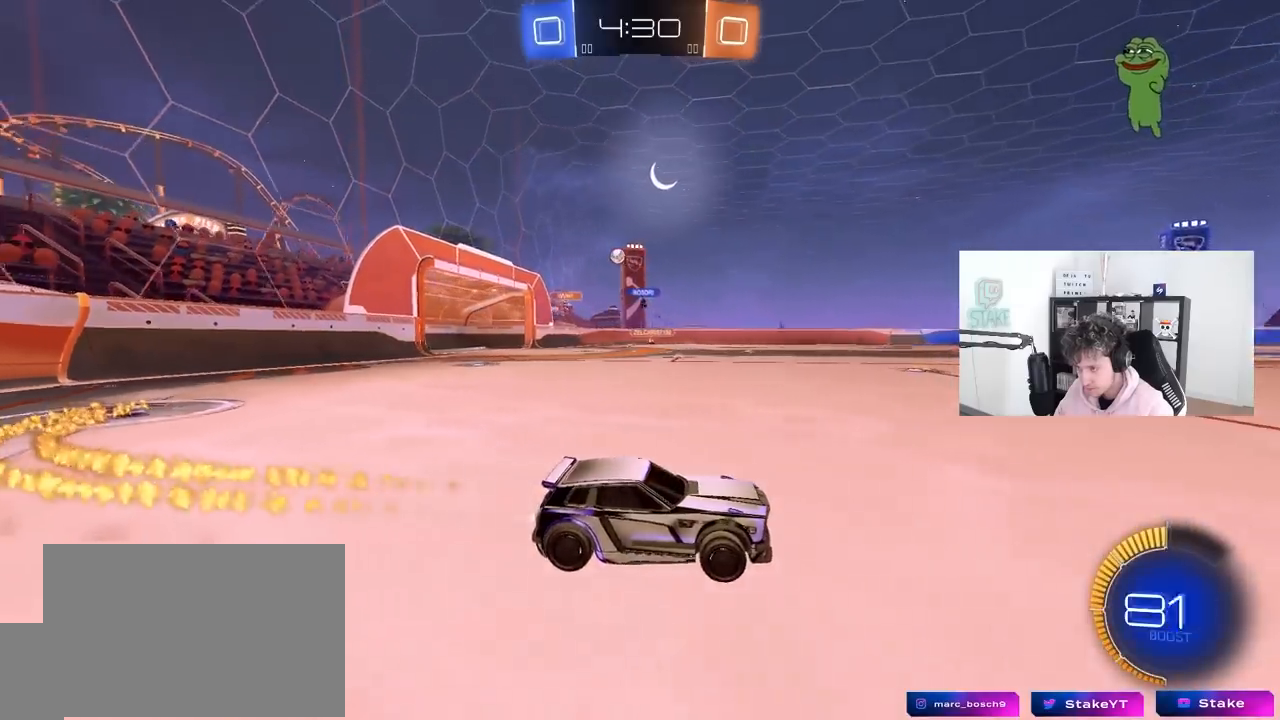
{"keys": ["a", "shift", "w"], "mouse": [], "mouse_move": "still", "events": [[33, "mouse_left", "up"], [400, "a", "down"], [400, "shift", "down"]]}
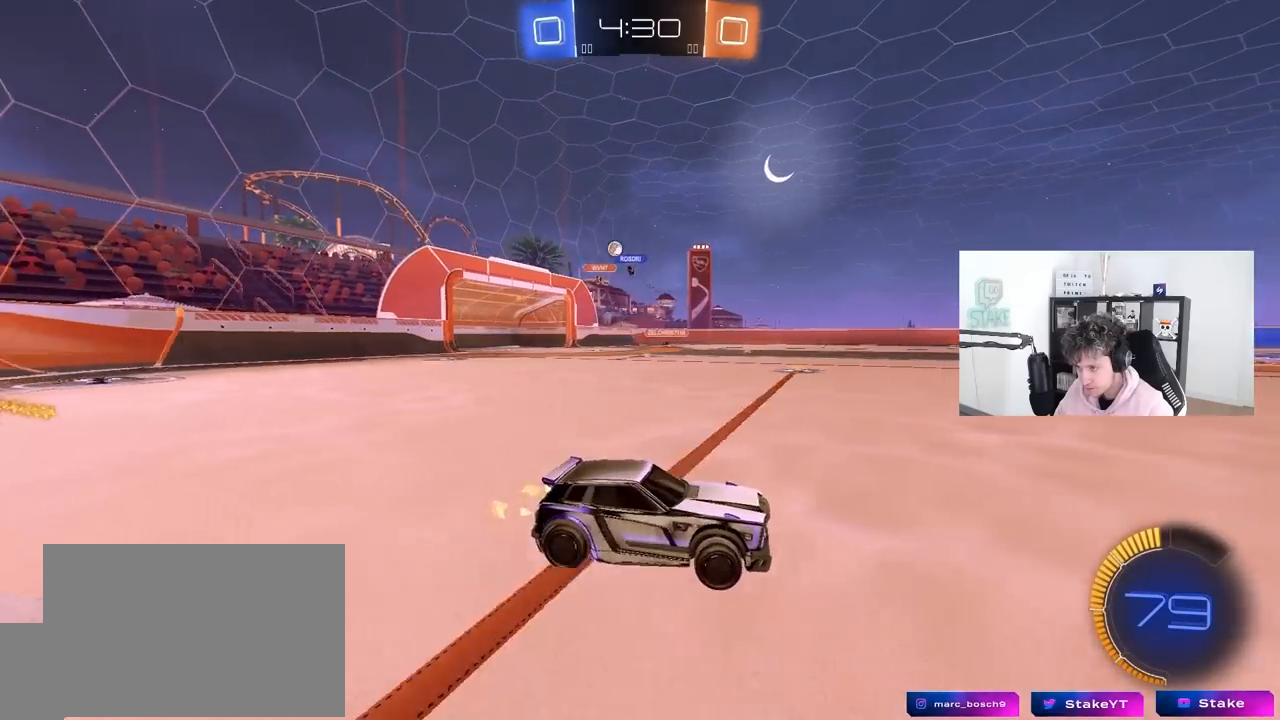
{"keys": ["a", "w"], "mouse": [], "mouse_move": "still", "events": [[83, "shift", "up"]]}
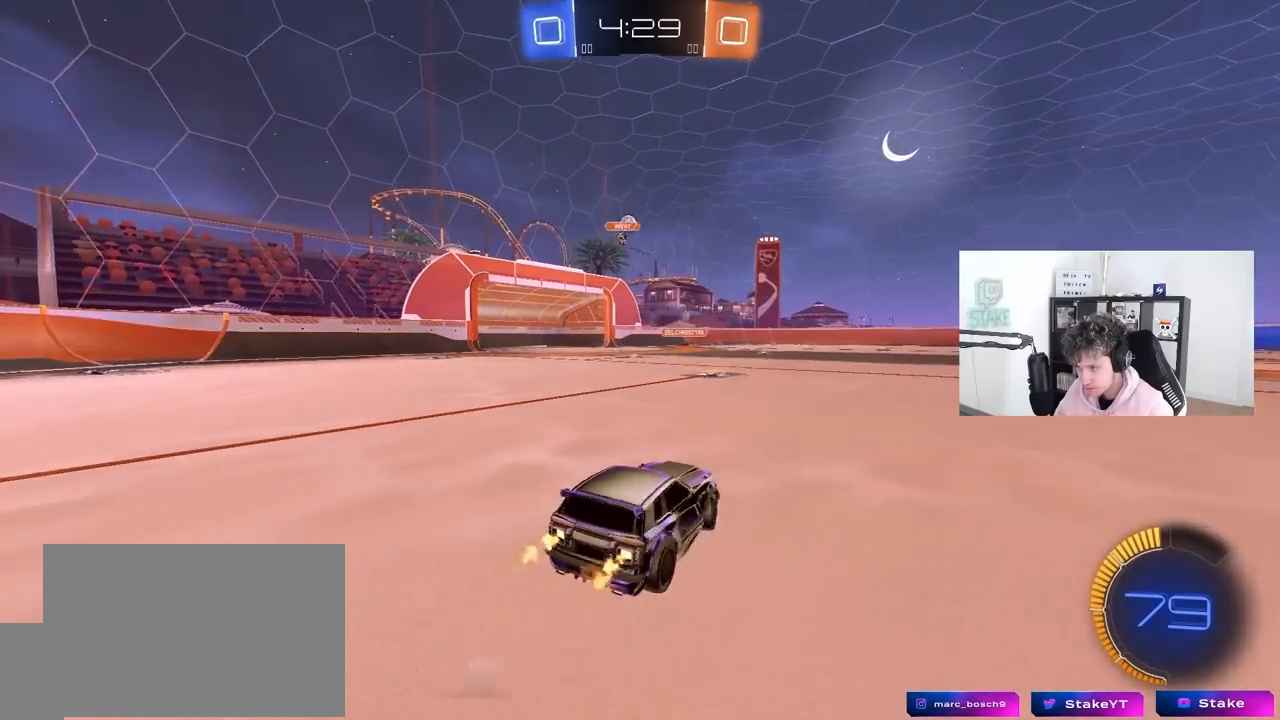
{"keys": [], "mouse": ["left"], "mouse_move": "still", "events": [[67, "a", "up"], [150, "d", "down"], [250, "d", "up"], [300, "a", "down"], [350, "mouse_left", "down"], [483, "a", "up"], [483, "w", "up"]]}
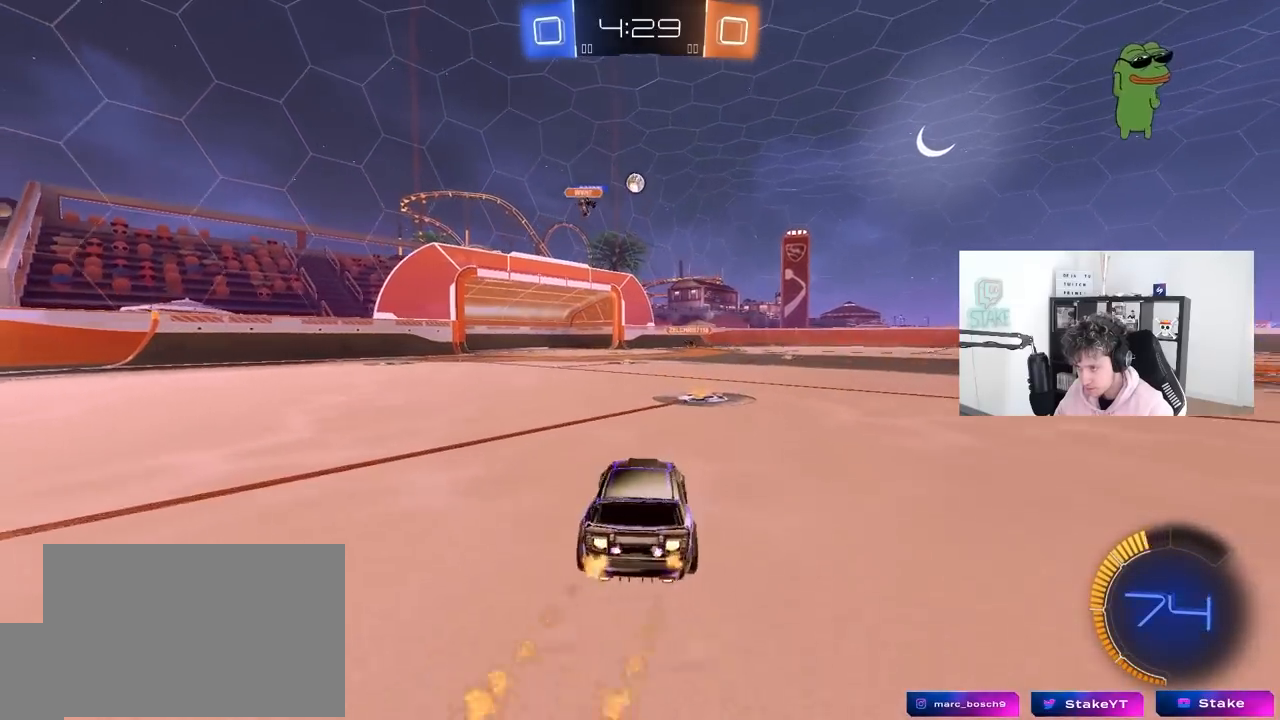
{"keys": ["a", "s"], "mouse": ["left"], "mouse_move": "still", "events": [[33, "d", "down"], [33, "mouse_right", "down"], [67, "s", "down"], [117, "a", "down"], [167, "d", "up"], [267, "a", "up"], [267, "mouse_right", "up"], [267, "s", "up"], [300, "mouse_right", "down"], [350, "a", "down"], [350, "s", "down"], [500, "mouse_right", "up"]]}
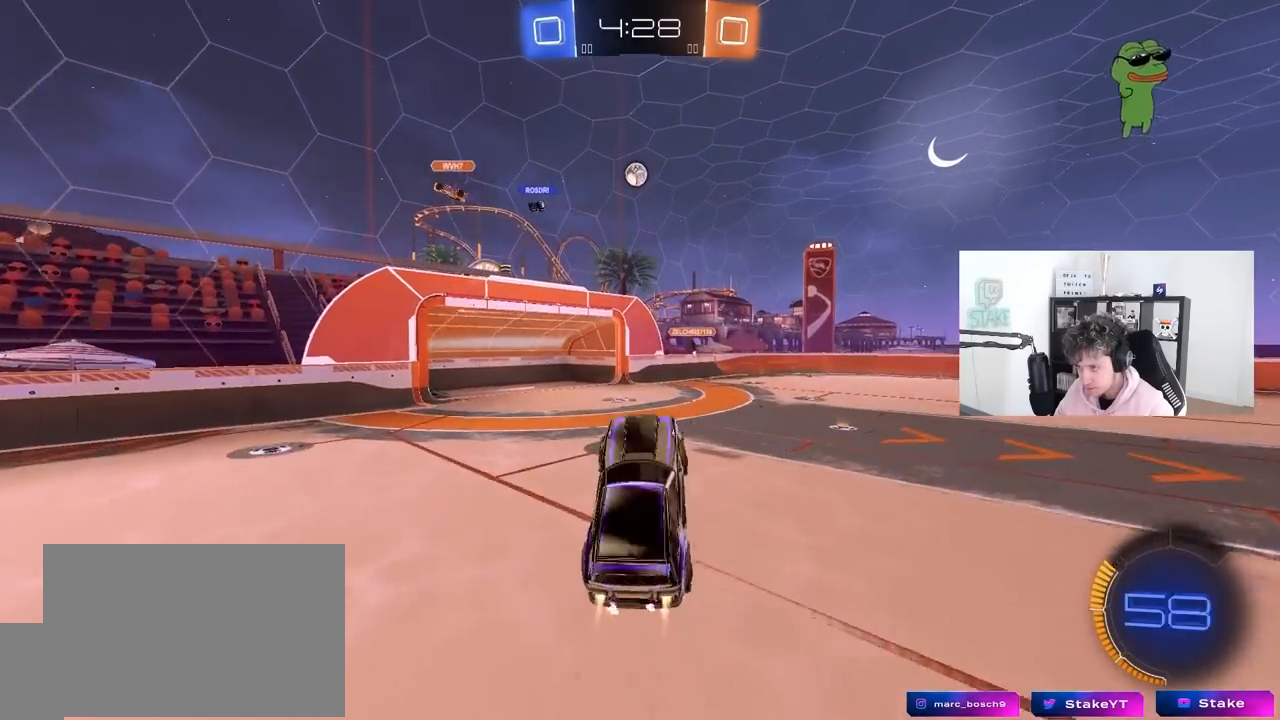
{"keys": [], "mouse": ["left"], "mouse_move": "still", "events": [[50, "s", "up"], [50, "shift", "down"], [100, "a", "up"], [133, "shift", "up"], [183, "w", "down"], [333, "w", "up"]]}
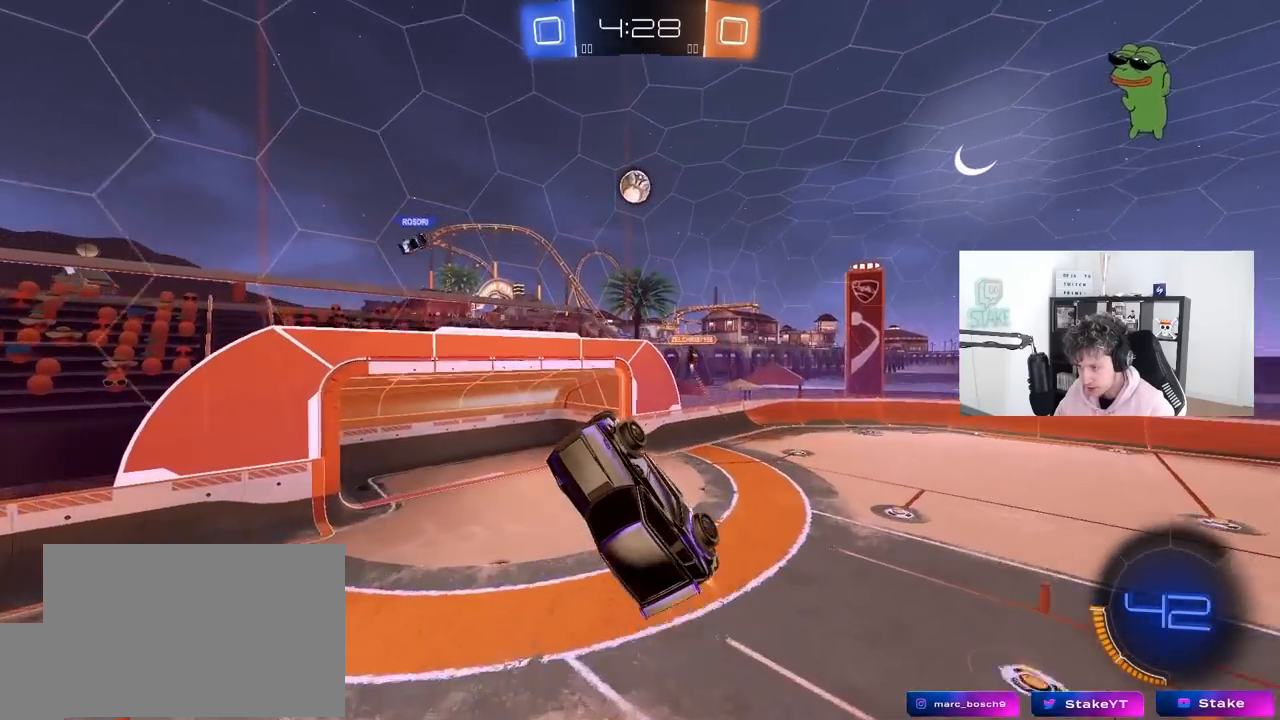
{"keys": ["a"], "mouse": ["left"], "mouse_move": "still", "events": [[17, "d", "down"], [100, "d", "up"], [150, "a", "down"], [250, "a", "up"], [250, "d", "down"], [383, "d", "up"], [483, "a", "down"]]}
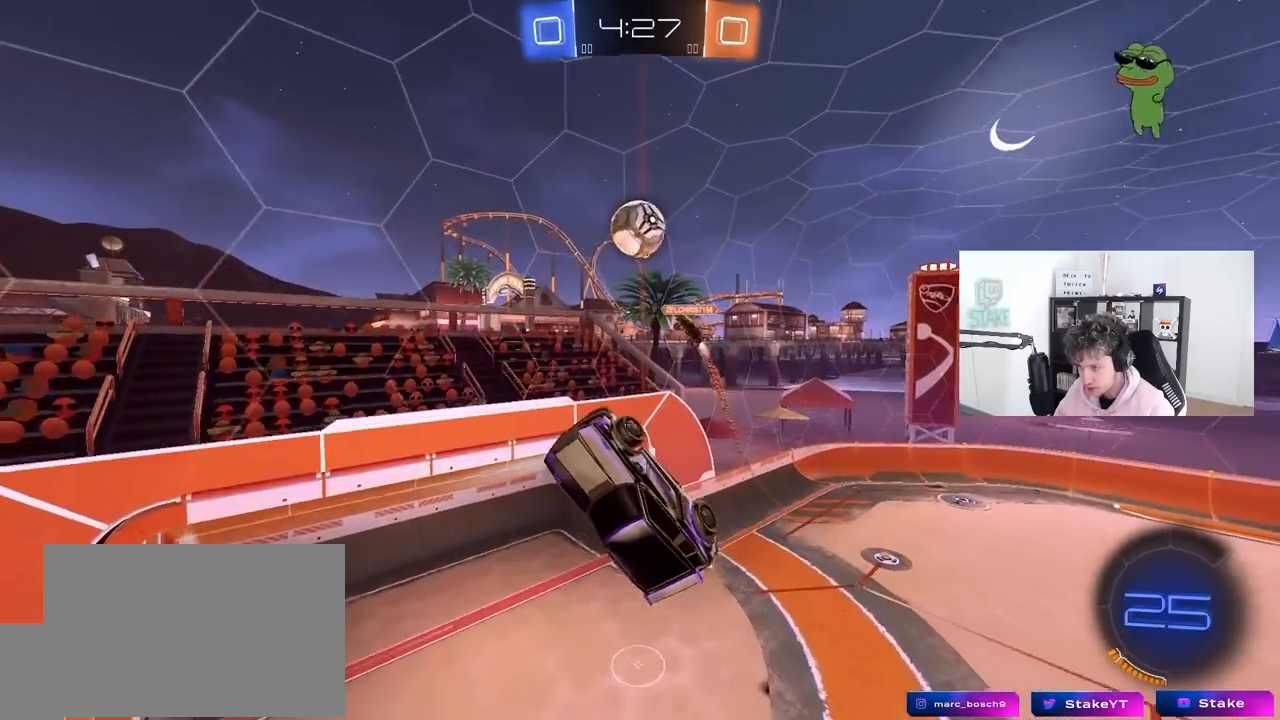
{"keys": ["a", "s"], "mouse": [], "mouse_move": "still", "events": [[33, "w", "down"], [117, "w", "up"], [167, "w", "down"], [267, "d", "down"], [350, "w", "up"], [400, "d", "up"], [400, "mouse_left", "up"], [450, "s", "down"]]}
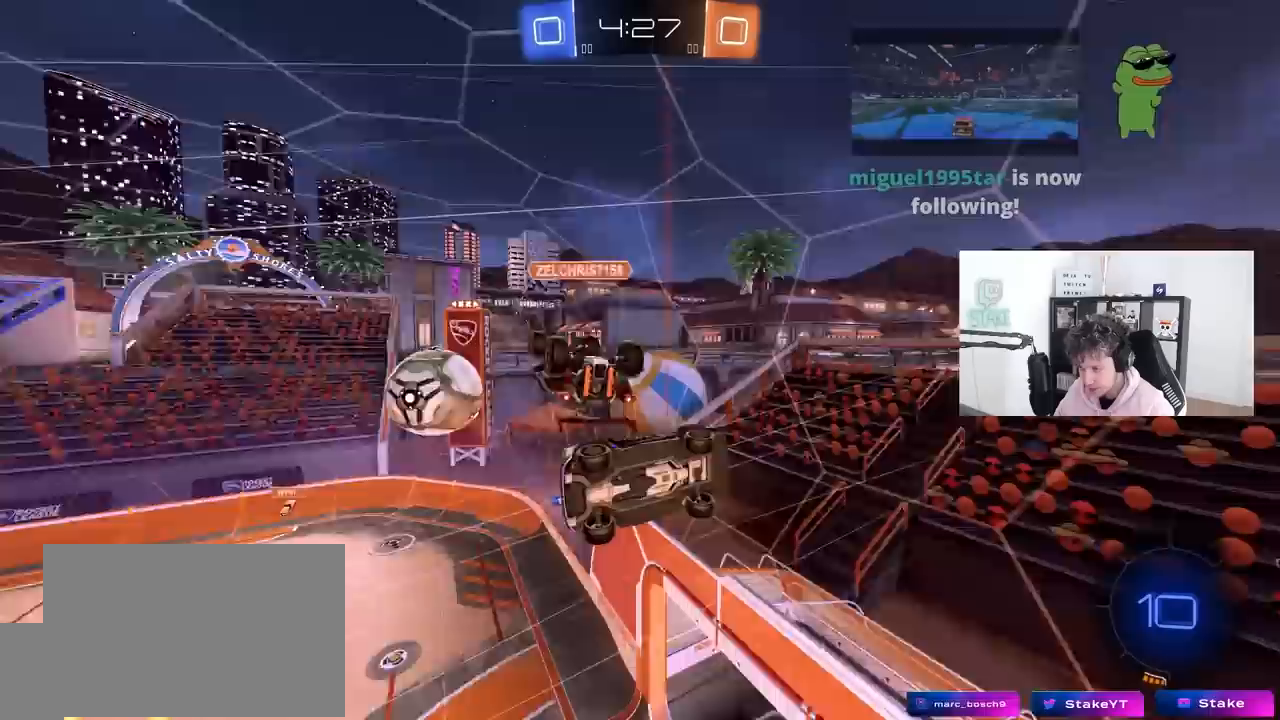
{"keys": ["a", "w"], "mouse": [], "mouse_move": "still", "events": [[133, "shift", "down"], [283, "shift", "up"], [317, "s", "up"], [467, "w", "down"]]}
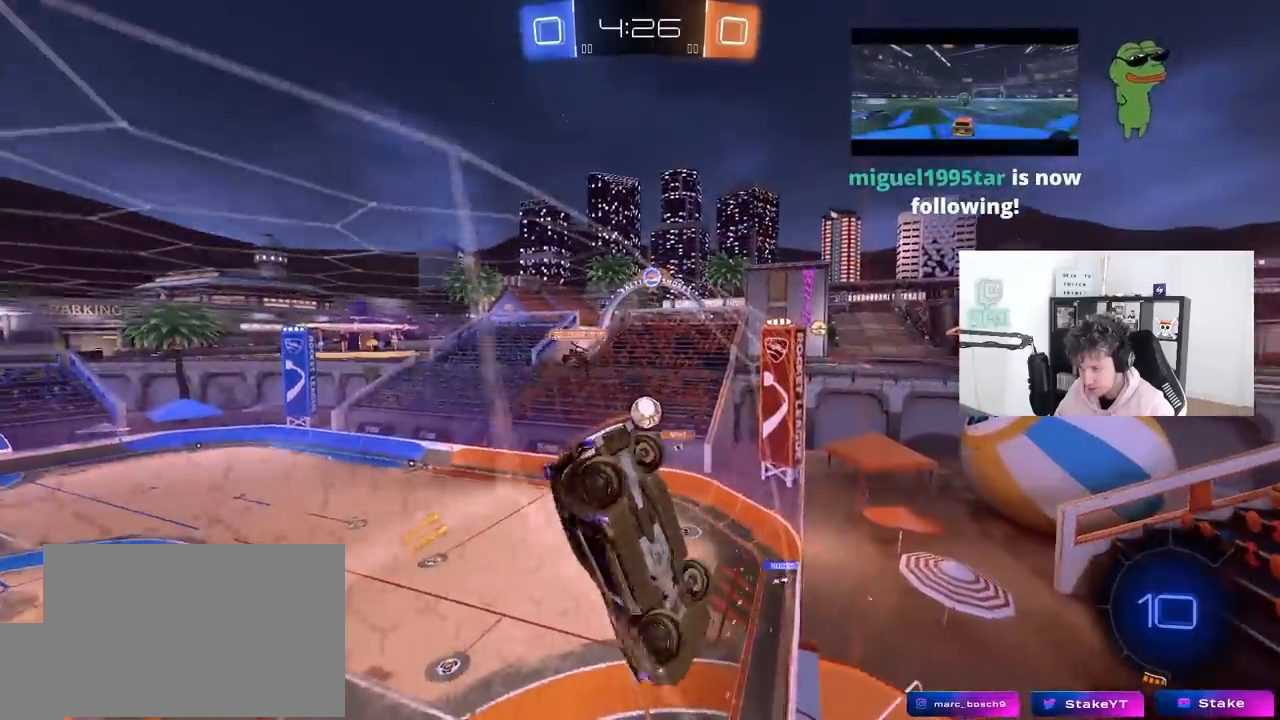
{"keys": ["a", "w"], "mouse": [], "mouse_move": "still", "events": [[300, "a", "up"], [433, "a", "down"]]}
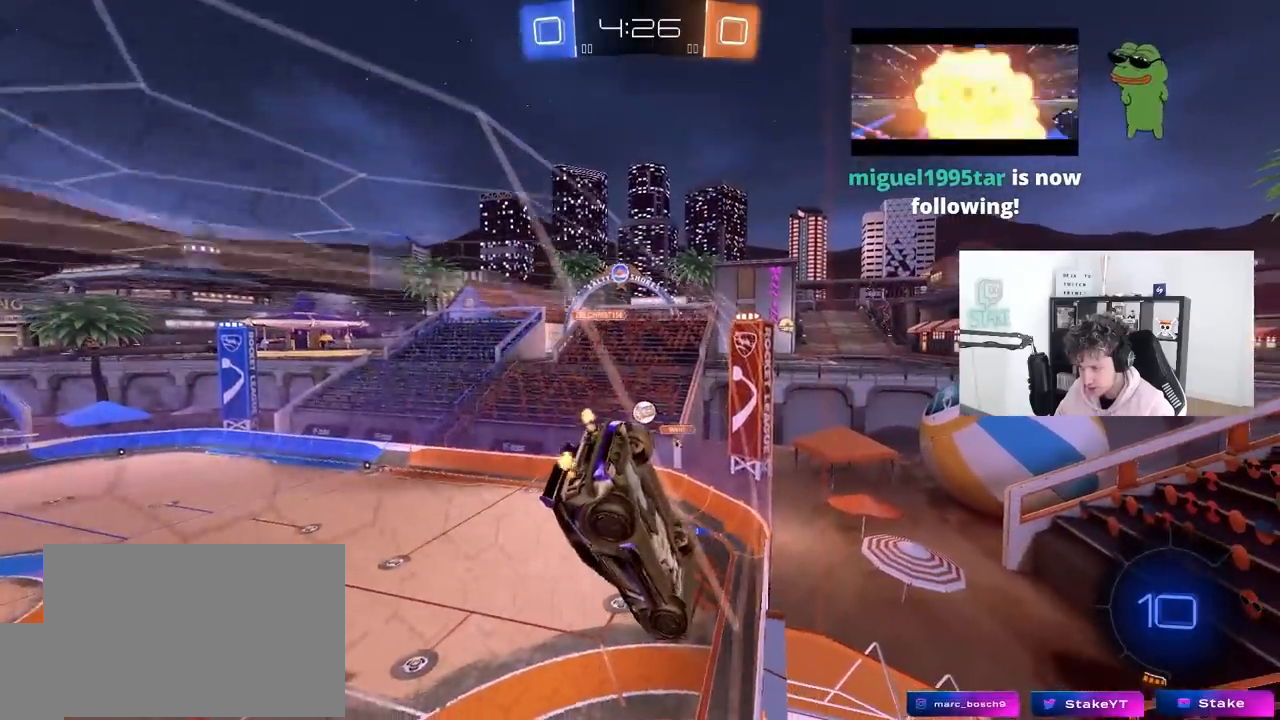
{"keys": ["a", "d", "s"], "mouse": ["left", "right"], "mouse_move": "still", "events": [[167, "a", "up"], [217, "d", "down"], [217, "mouse_left", "down"], [267, "mouse_right", "down"], [267, "w", "up"], [300, "d", "up"], [350, "s", "down"], [400, "a", "down"], [500, "d", "down"]]}
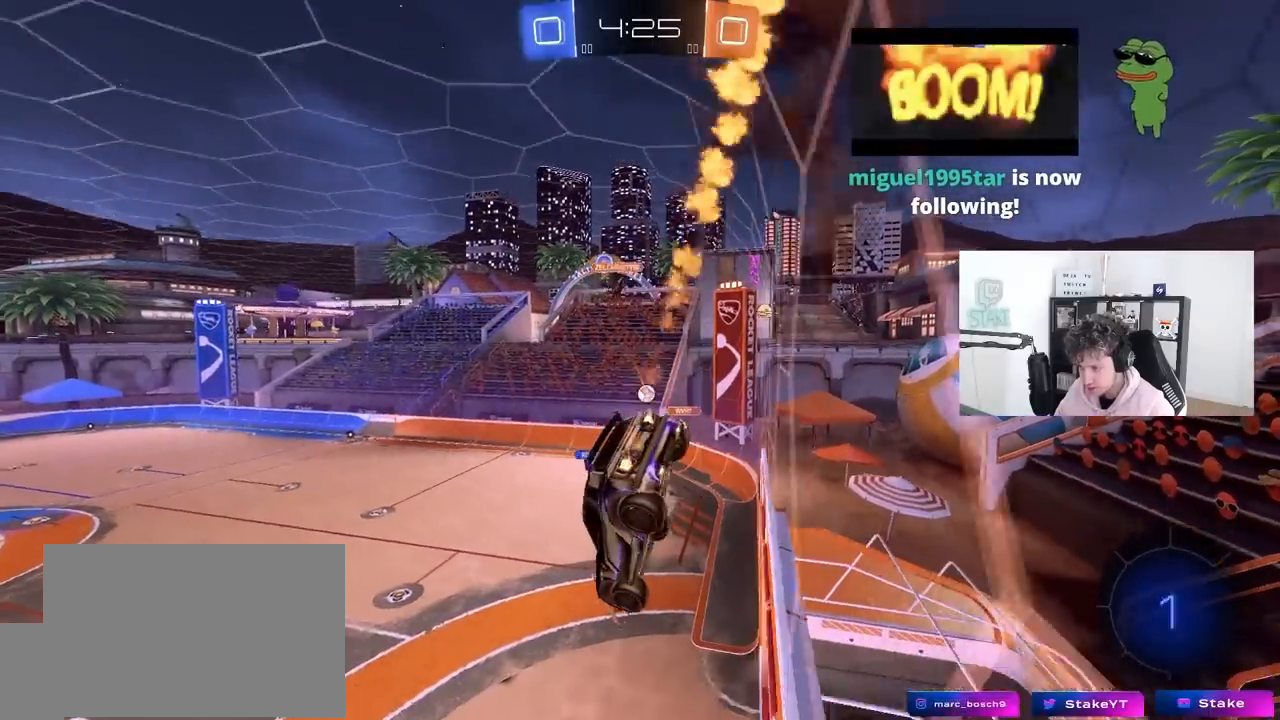
{"keys": ["a", "w"], "mouse": ["left"], "mouse_move": "left", "events": [[50, "a", "up"], [50, "mouse_right", "up"], [83, "shift", "down"], [183, "shift", "up"], [283, "d", "up"], [283, "s", "up"], [333, "a", "down"], [333, "shift", "down"], [367, "shift", "up"], [467, "w", "down"]]}
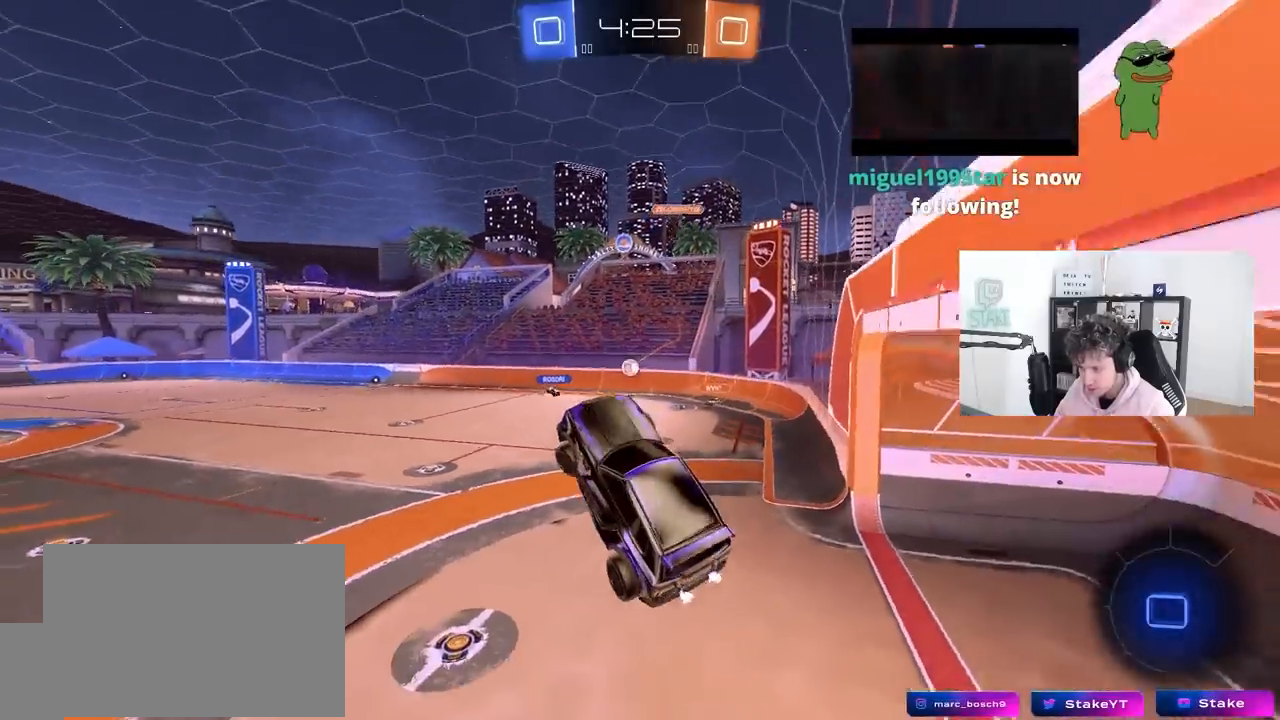
{"keys": ["a", "w"], "mouse": ["left"], "mouse_move": "still", "events": [[17, "a", "up"], [17, "mouse_left", "up"], [200, "mouse_left", "down"], [200, "mouse_right", "down"], [333, "a", "down"], [333, "mouse_right", "up"]]}
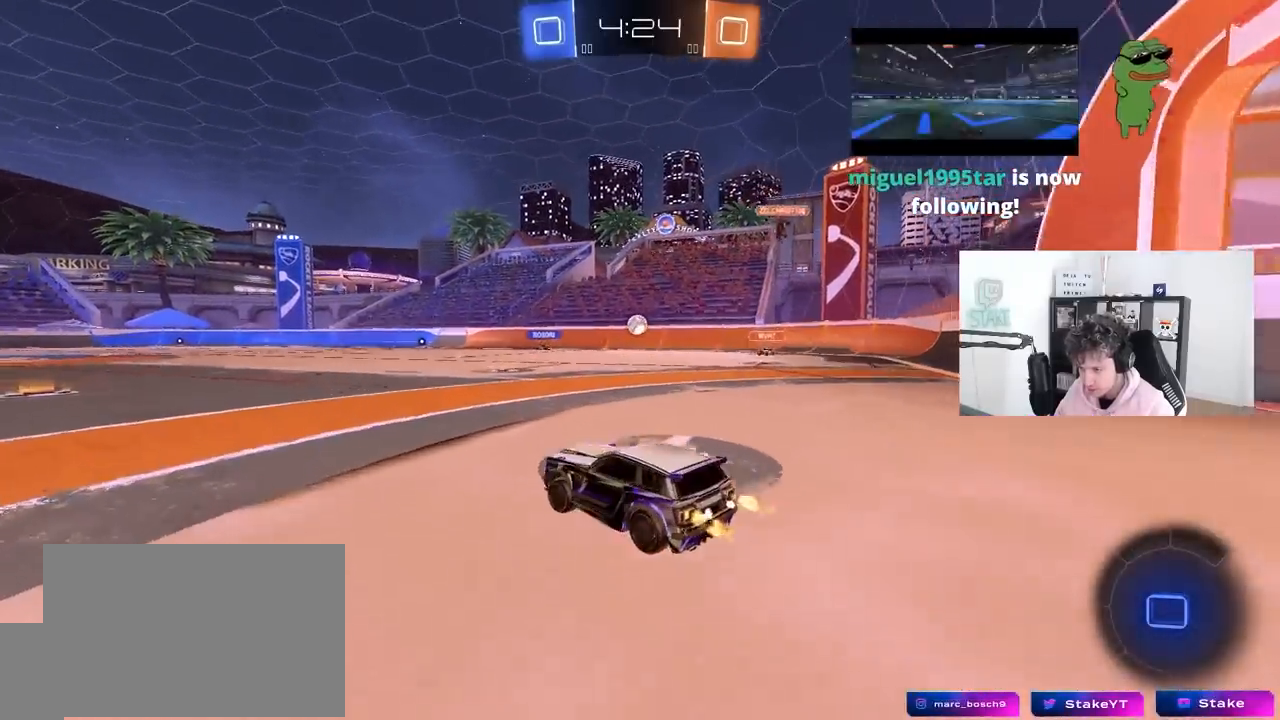
{"keys": ["a", "s", "shift"], "mouse": [], "mouse_move": "still", "events": [[83, "a", "up"], [83, "d", "down"], [117, "mouse_right", "down"], [167, "a", "down"], [167, "d", "up"], [167, "shift", "down"], [217, "mouse_right", "up"], [267, "mouse_right", "down"], [267, "s", "down"], [267, "w", "up"], [450, "mouse_right", "up"], [500, "mouse_left", "up"]]}